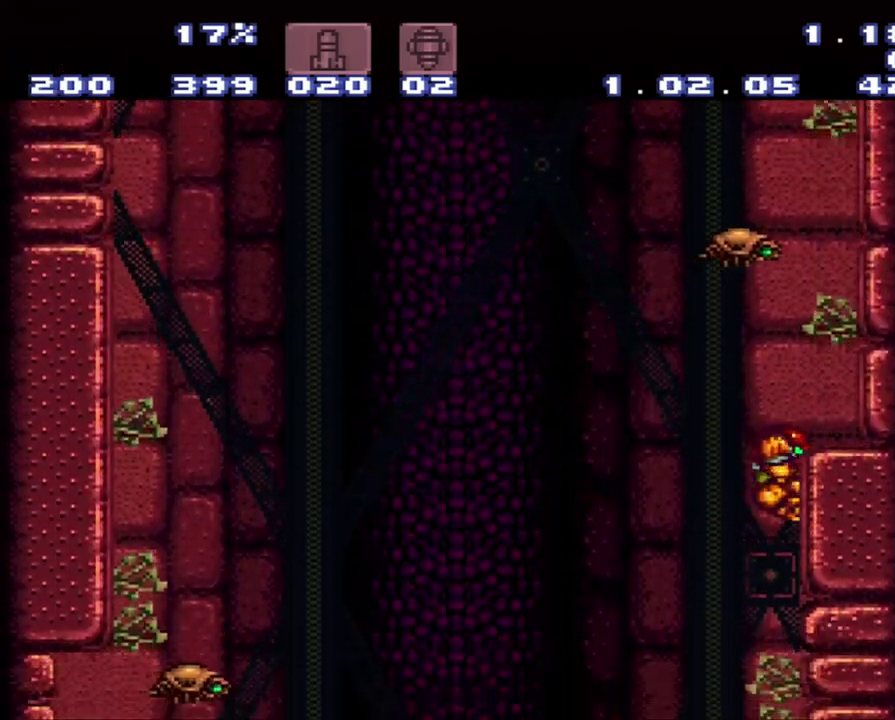
Gameplay with a controller (Nintendo layout); each line is a JSON object with the inputs held at the frame after it. "events" lists button and stick changes between this image and that frame as [ms after this image, input, new state], when the widget could be followed in between. Not read: L3 R3.
{"buttons": ["DPAD_RIGHT"], "events": [[467, "B", "up"]]}
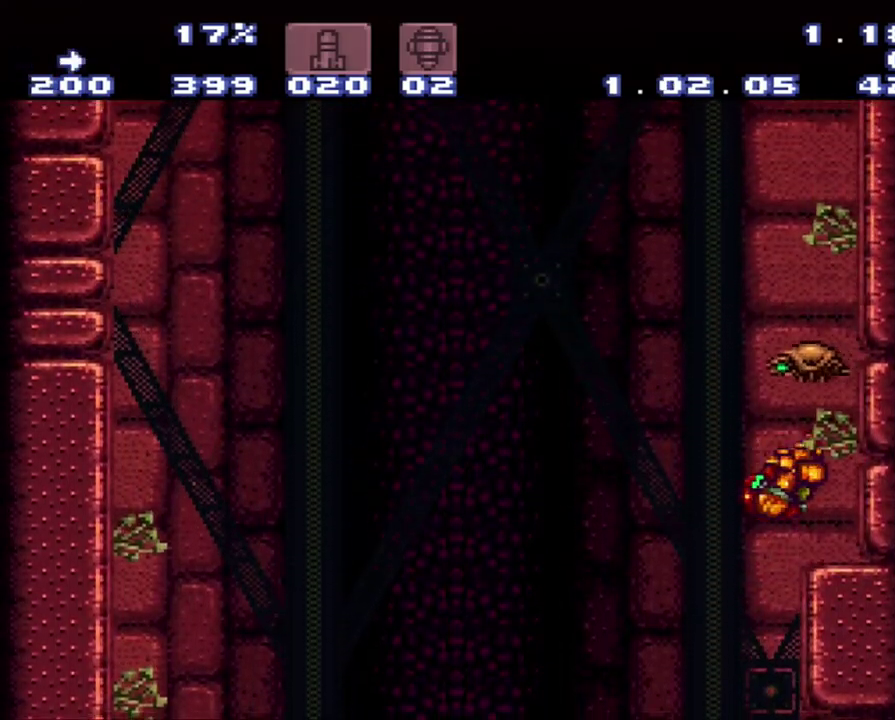
{"buttons": [], "events": [[233, "DPAD_LEFT", "down"], [233, "DPAD_RIGHT", "up"], [333, "DPAD_LEFT", "up"]]}
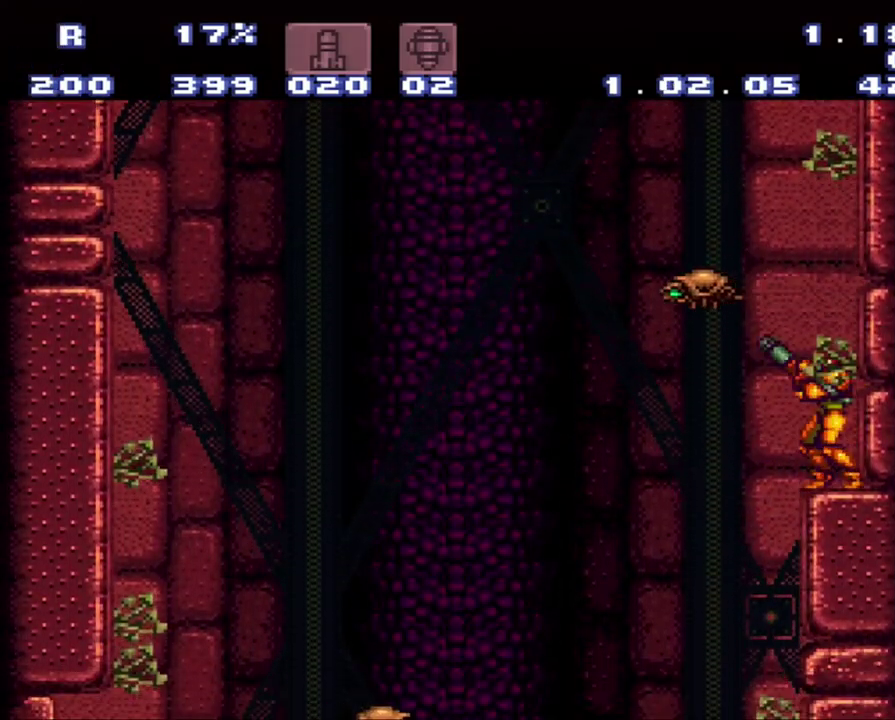
{"buttons": ["B", "DPAD_LEFT"], "events": [[17, "R1", "down"], [83, "Y", "down"], [283, "R1", "up"], [283, "Y", "up"], [400, "B", "down"], [400, "DPAD_LEFT", "down"]]}
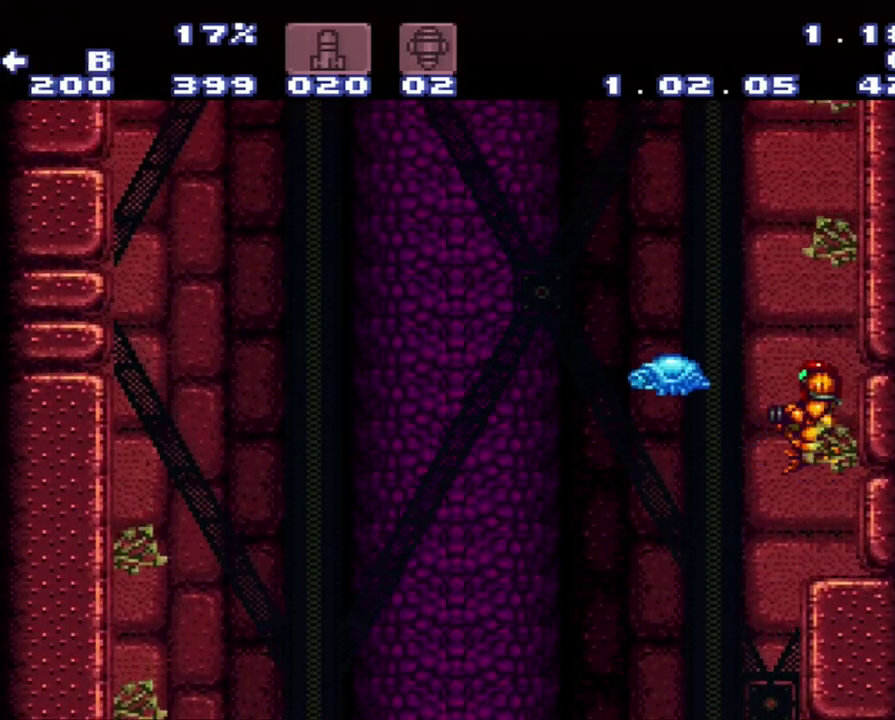
{"buttons": ["DPAD_LEFT"], "events": [[150, "B", "up"]]}
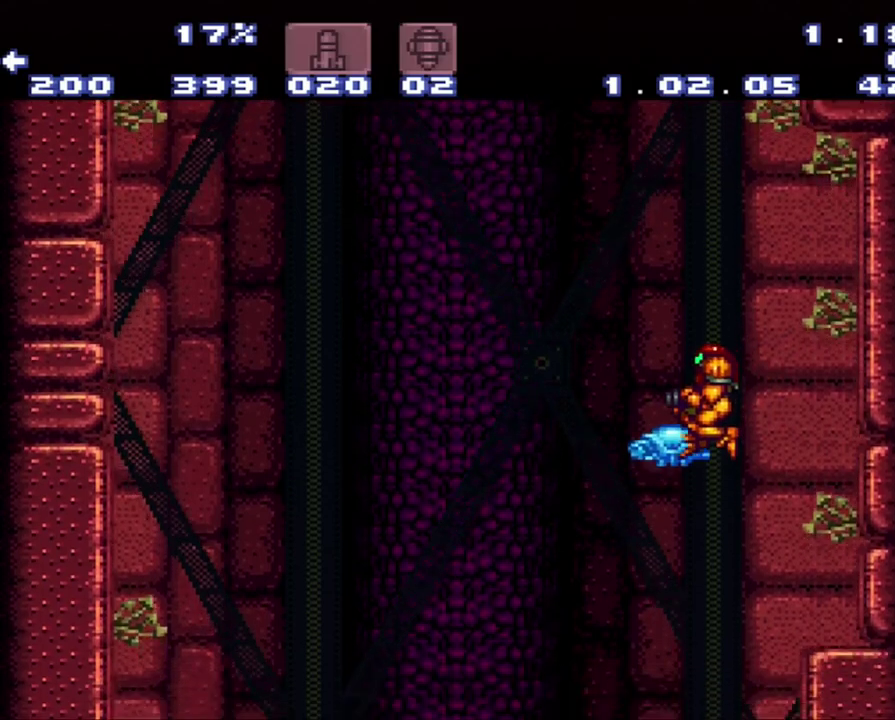
{"buttons": ["DPAD_RIGHT"], "events": [[100, "B", "down"], [200, "DPAD_LEFT", "up"], [367, "B", "up"], [367, "DPAD_RIGHT", "down"]]}
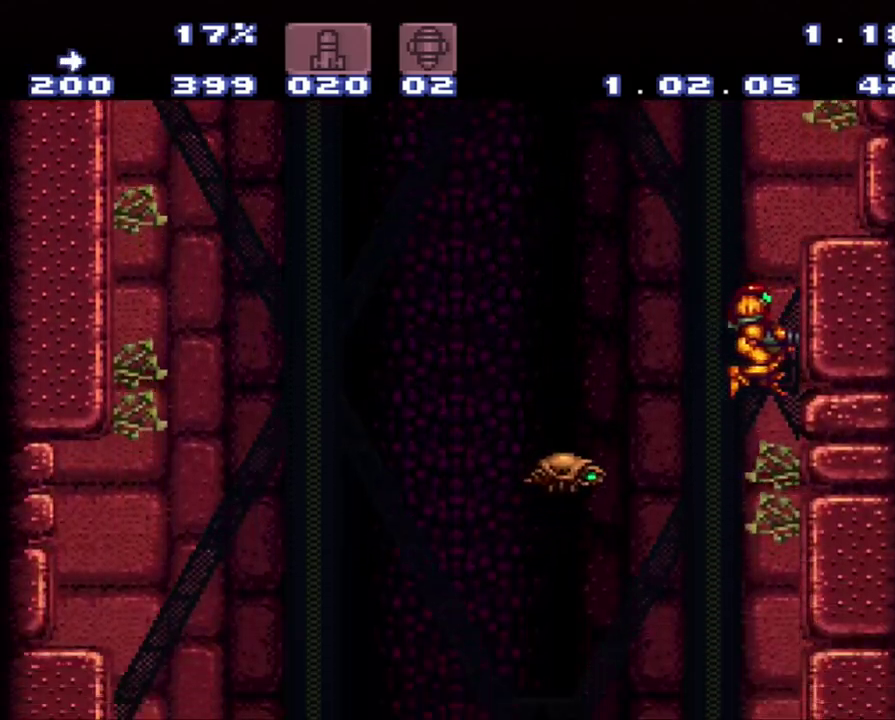
{"buttons": ["SELECT"], "events": [[133, "DPAD_RIGHT", "up"], [483, "SELECT", "down"]]}
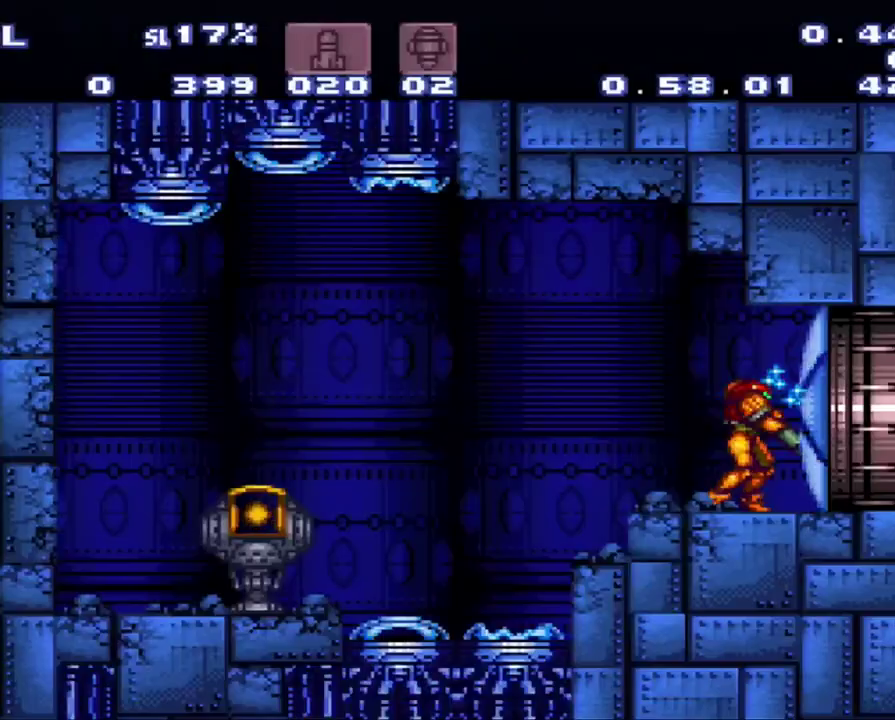
{"buttons": ["A", "DPAD_RIGHT"], "events": [[17, "SELECT", "up"], [450, "A", "down"], [450, "DPAD_RIGHT", "down"]]}
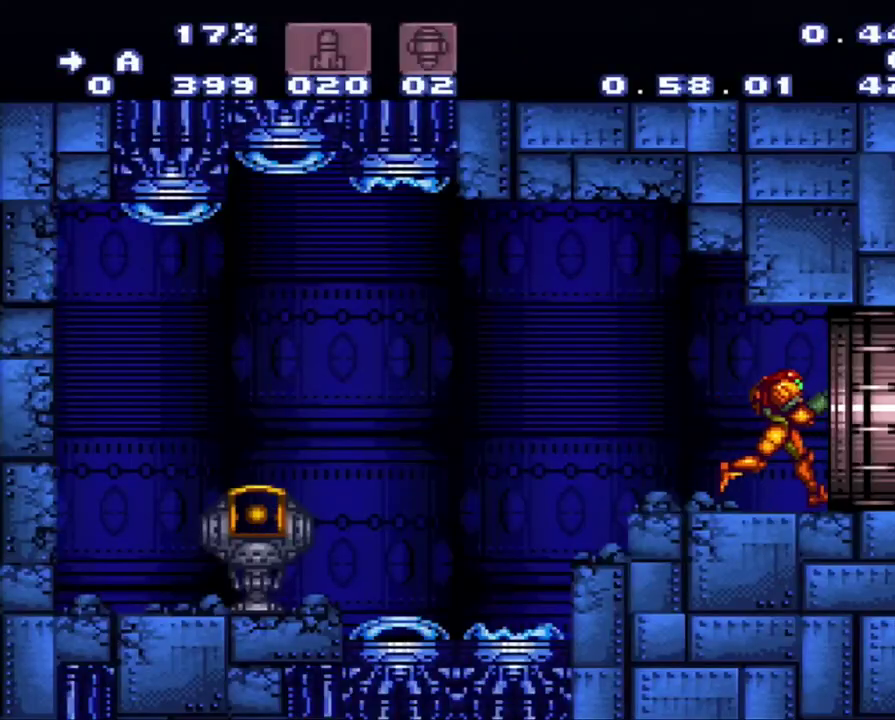
{"buttons": ["A", "DPAD_RIGHT"], "events": []}
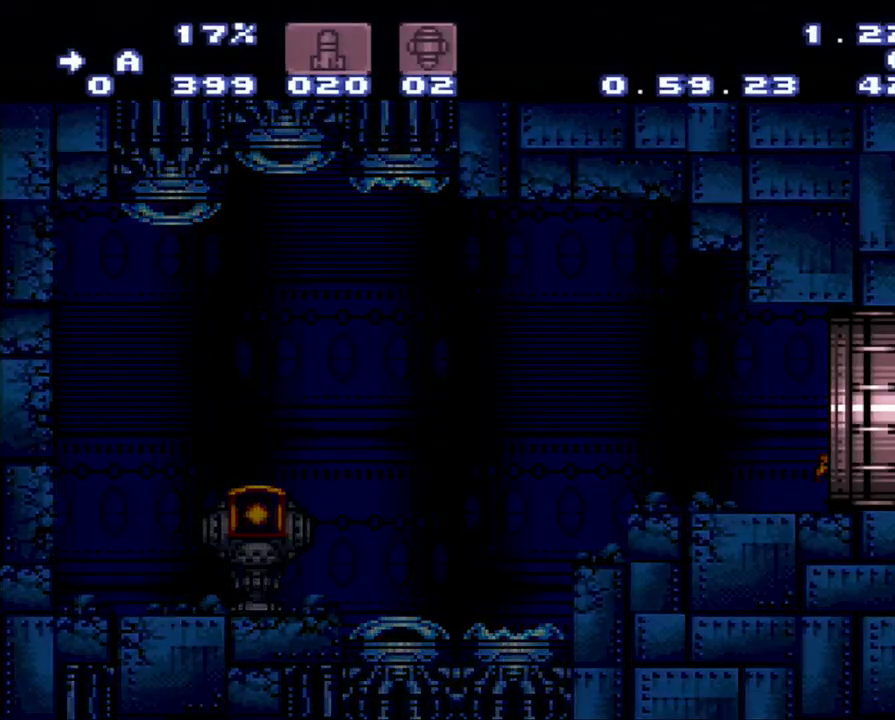
{"buttons": ["A", "DPAD_RIGHT"], "events": []}
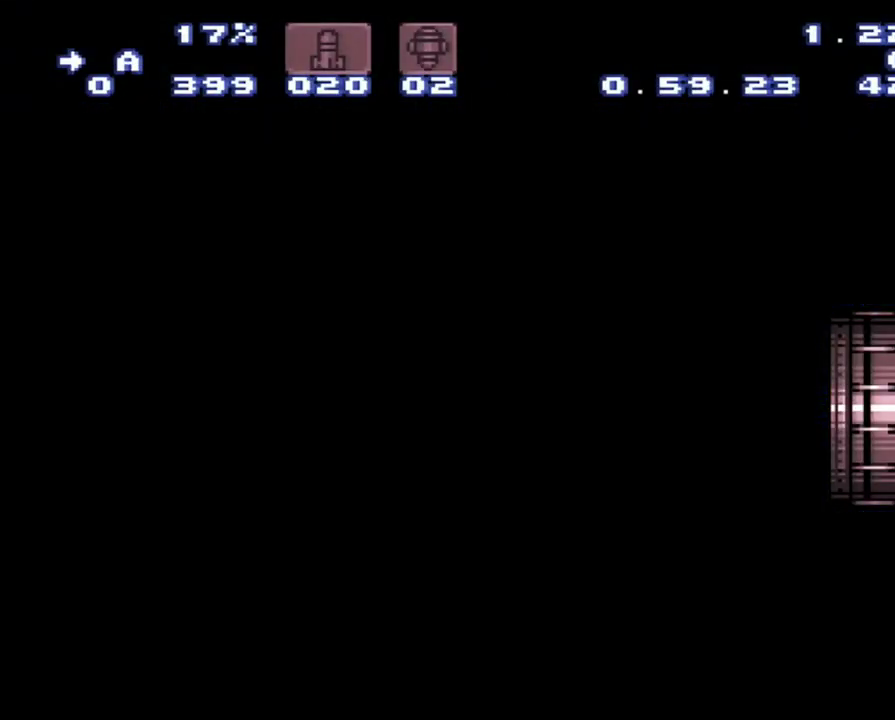
{"buttons": ["A", "DPAD_RIGHT"], "events": []}
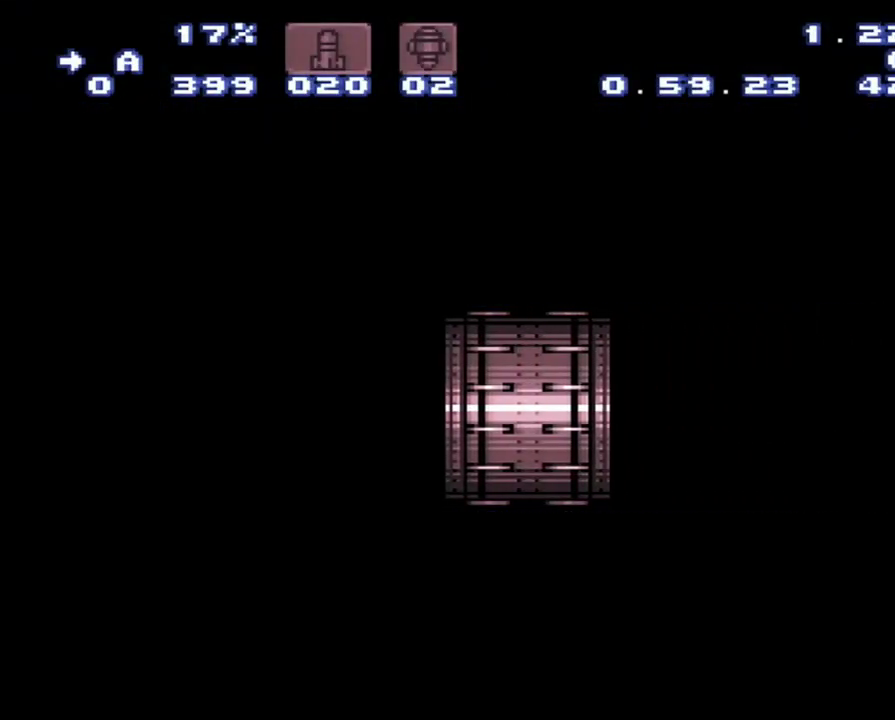
{"buttons": ["A", "DPAD_RIGHT"], "events": []}
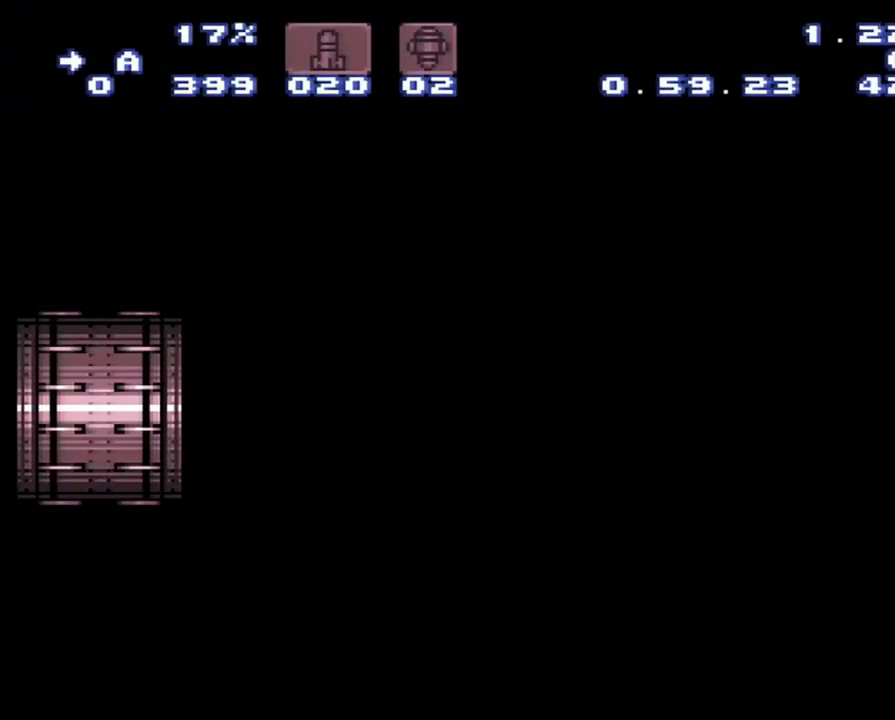
{"buttons": ["A", "DPAD_RIGHT"], "events": []}
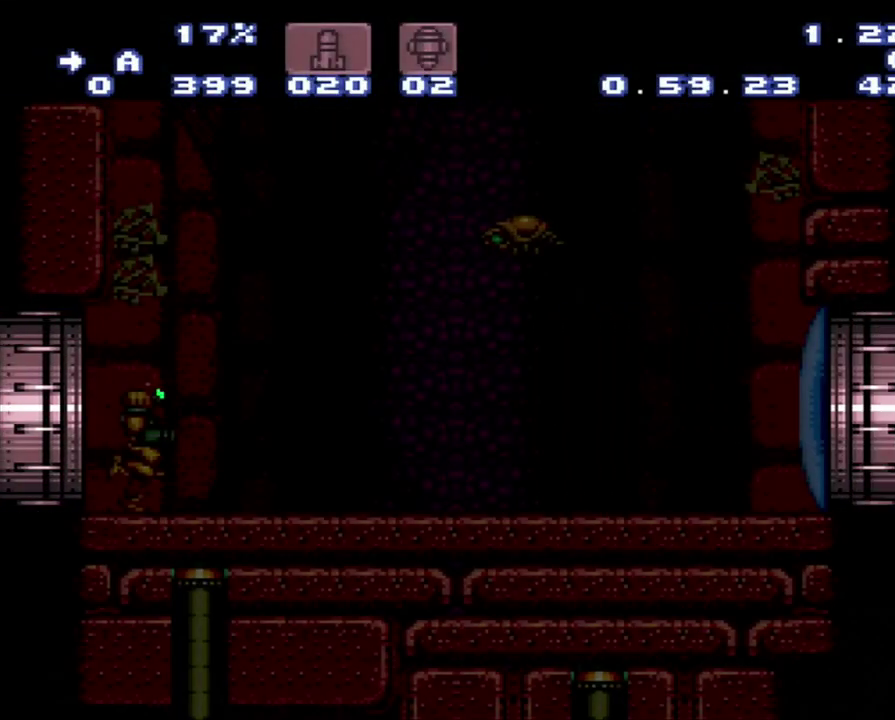
{"buttons": ["A", "DPAD_RIGHT"], "events": []}
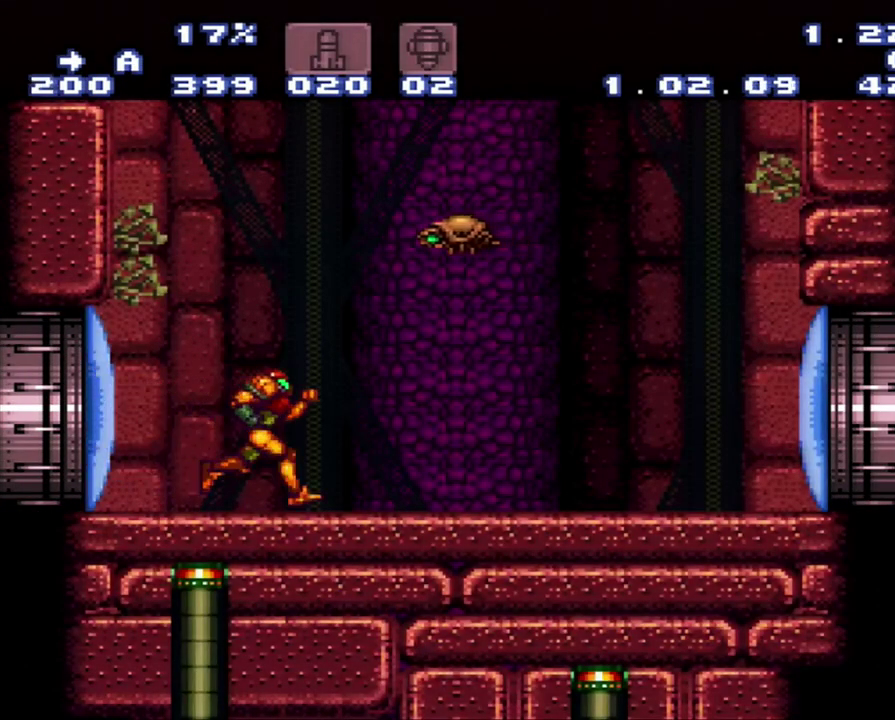
{"buttons": ["A", "B", "DPAD_RIGHT"], "events": [[200, "B", "down"]]}
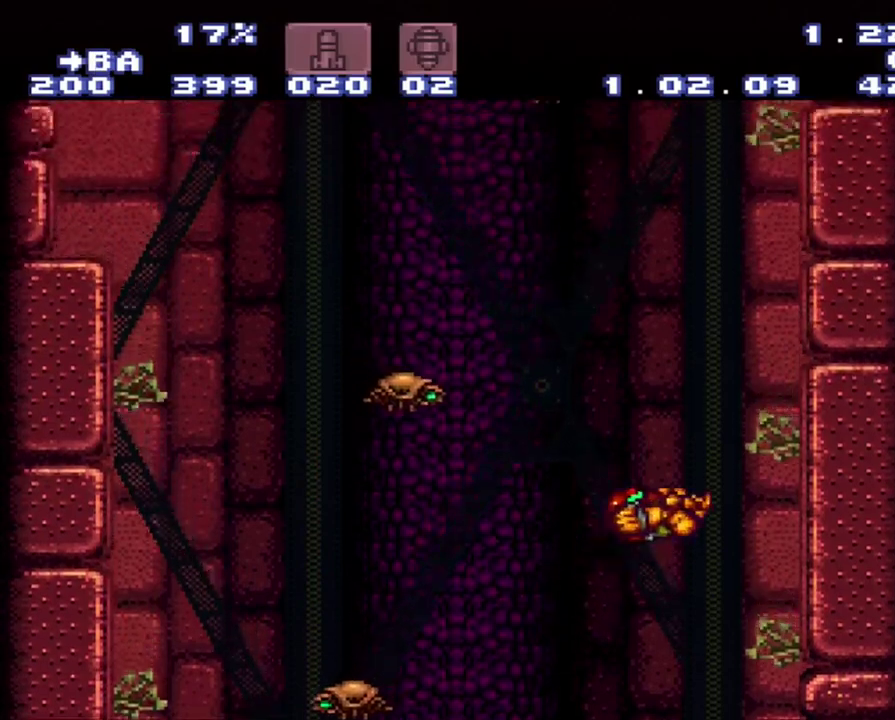
{"buttons": ["B", "DPAD_LEFT"], "events": [[233, "A", "up"], [233, "B", "up"], [233, "DPAD_RIGHT", "up"], [267, "DPAD_LEFT", "down"], [333, "B", "down"]]}
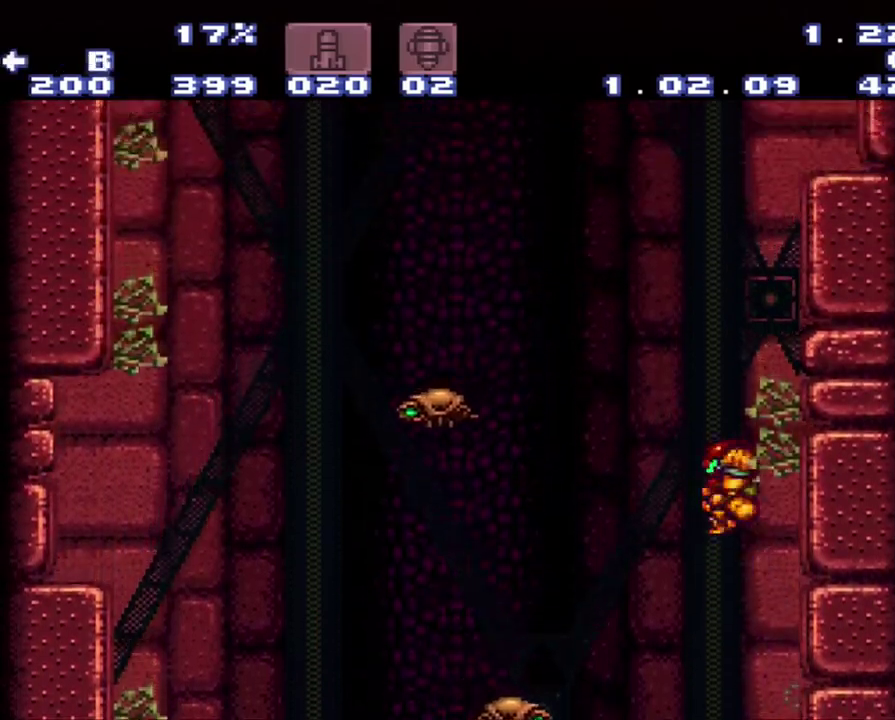
{"buttons": ["DPAD_LEFT"], "events": [[17, "DPAD_LEFT", "up"], [50, "DPAD_RIGHT", "down"], [333, "B", "up"], [333, "DPAD_RIGHT", "up"], [383, "DPAD_LEFT", "down"]]}
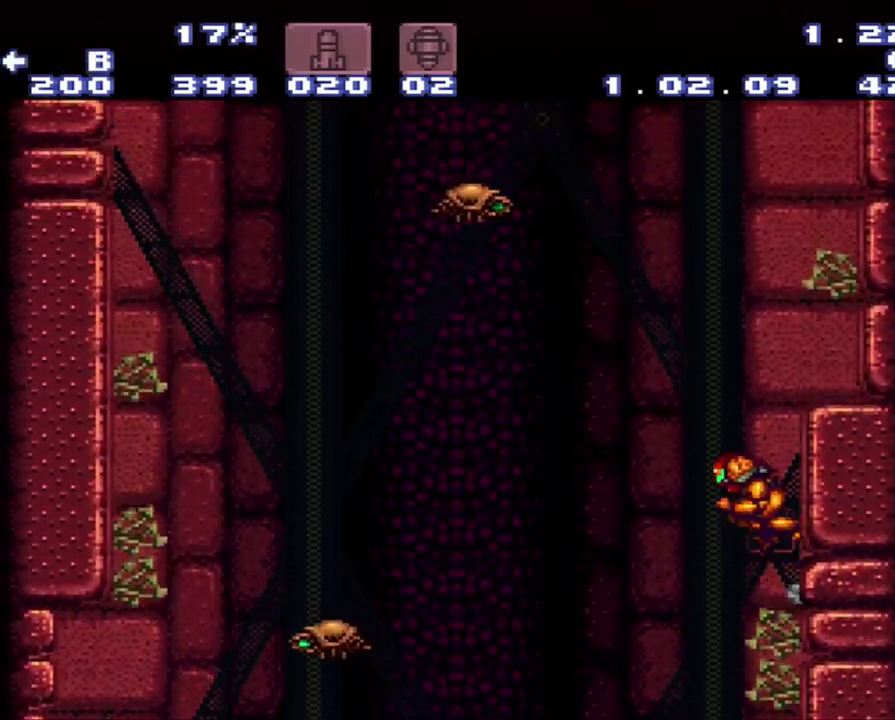
{"buttons": ["DPAD_RIGHT"], "events": [[50, "B", "down"], [83, "DPAD_LEFT", "up"], [100, "DPAD_RIGHT", "down"], [350, "B", "up"]]}
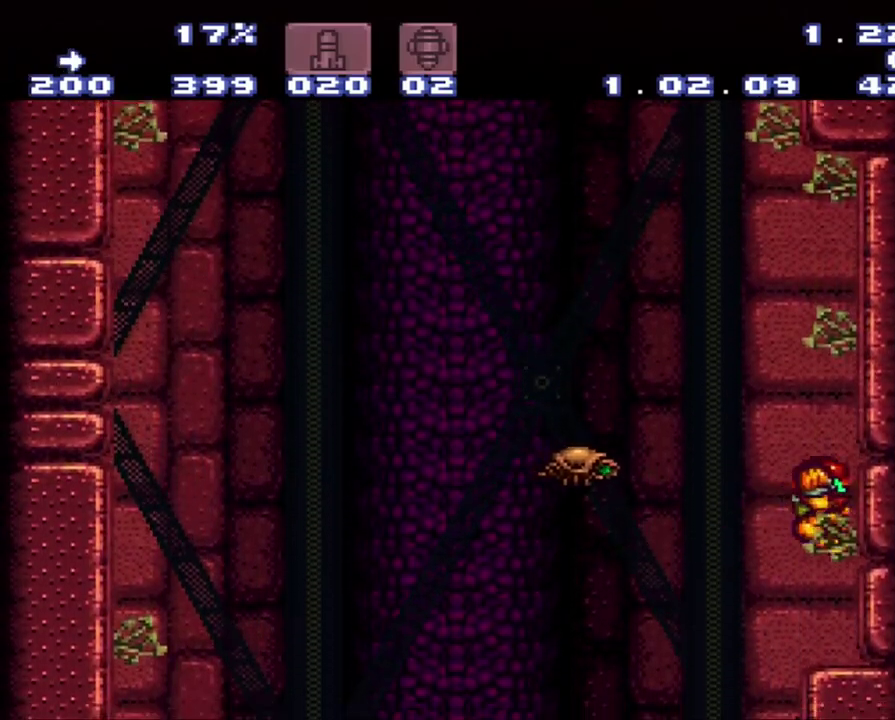
{"buttons": [], "events": [[100, "DPAD_LEFT", "down"], [100, "DPAD_RIGHT", "up"], [100, "R1", "down"], [167, "DPAD_LEFT", "up"], [367, "Y", "down"], [450, "R1", "up"], [450, "Y", "up"]]}
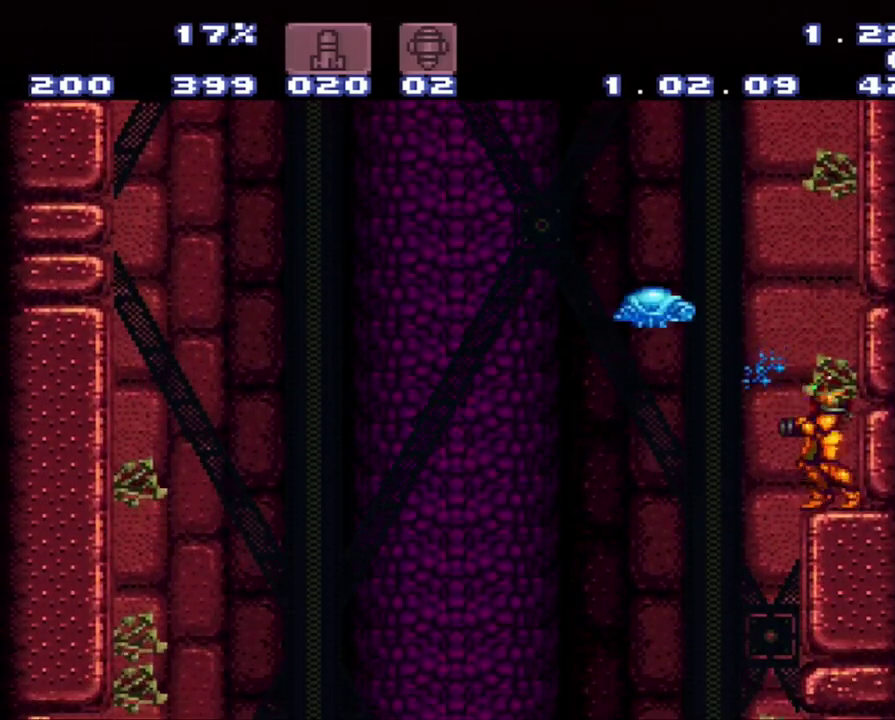
{"buttons": ["DPAD_LEFT"], "events": [[133, "B", "down"], [133, "DPAD_LEFT", "down"], [400, "B", "up"]]}
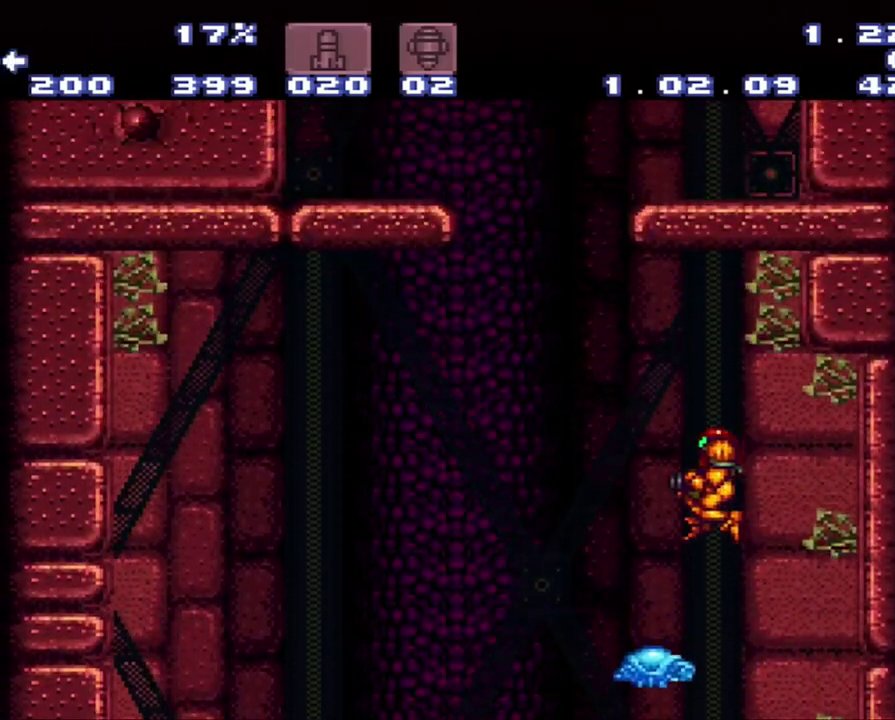
{"buttons": [], "events": [[183, "DPAD_LEFT", "up"]]}
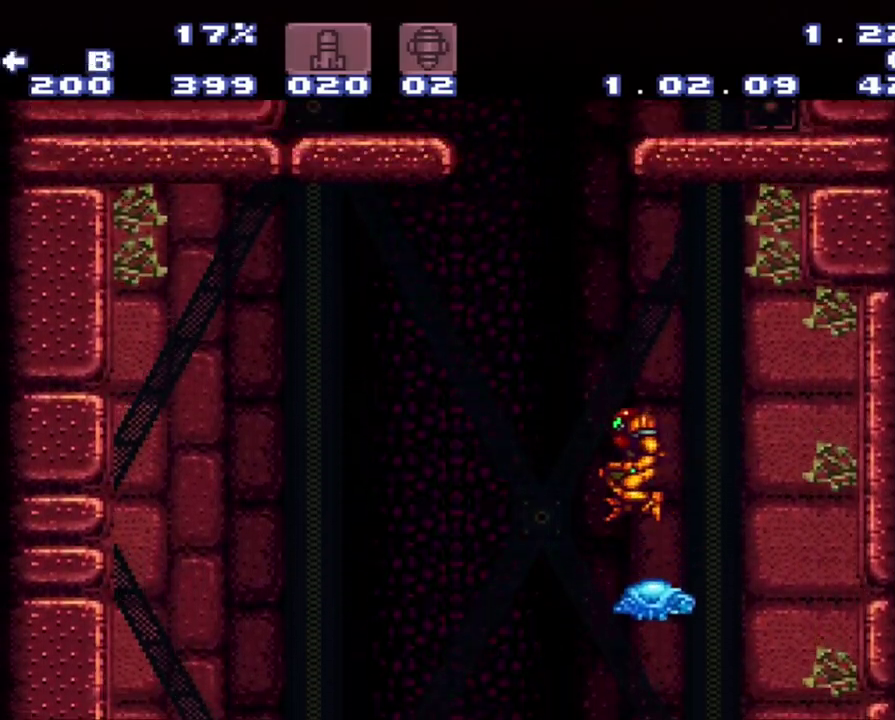
{"buttons": [], "events": []}
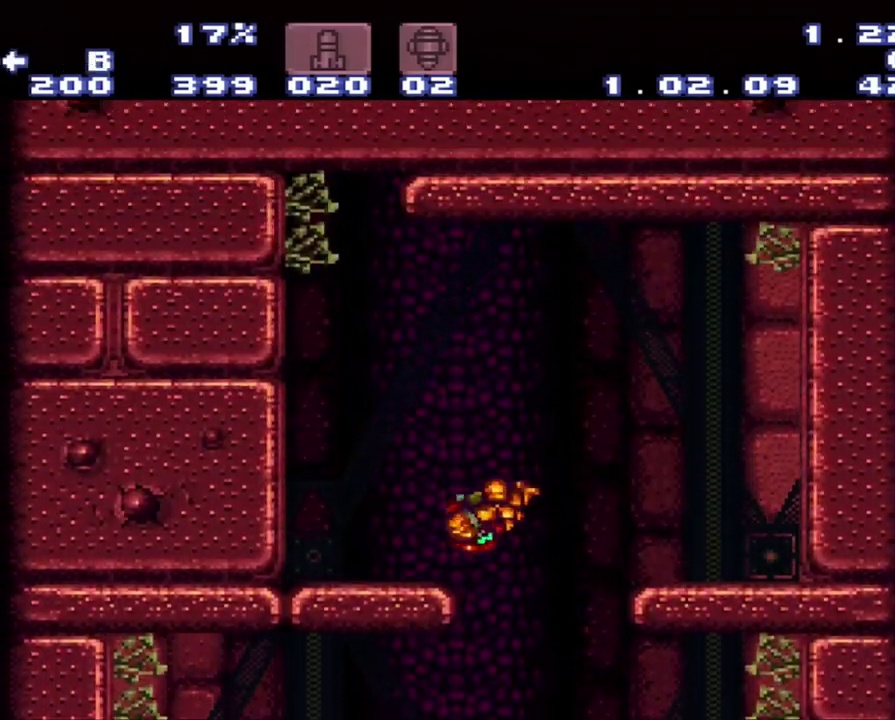
{"buttons": ["DPAD_LEFT"], "events": [[83, "DPAD_LEFT", "down"], [250, "L1", "down"], [300, "L1", "up"]]}
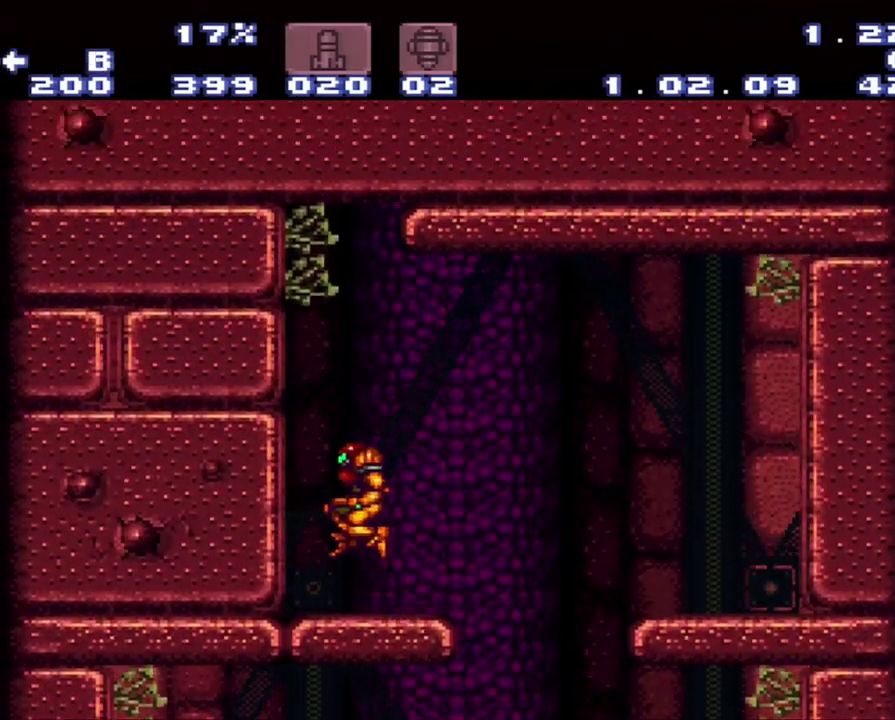
{"buttons": ["B", "DPAD_RIGHT"], "events": [[17, "B", "down"], [17, "DPAD_LEFT", "up"], [83, "DPAD_RIGHT", "down"]]}
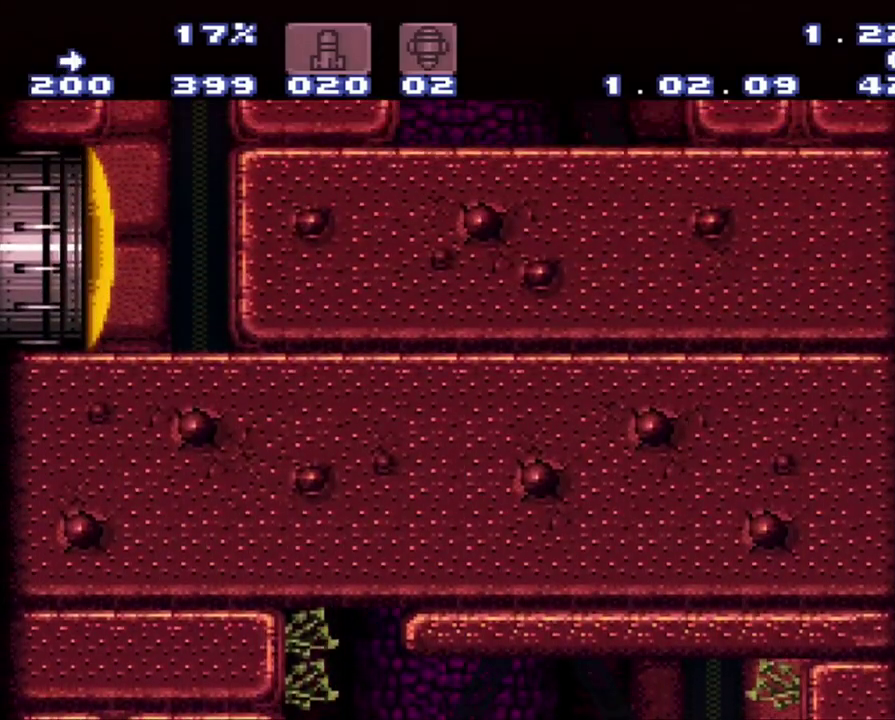
{"buttons": ["Y", "DPAD_UP"], "events": [[50, "B", "up"], [317, "DPAD_RIGHT", "up"], [317, "DPAD_UP", "down"], [417, "Y", "down"]]}
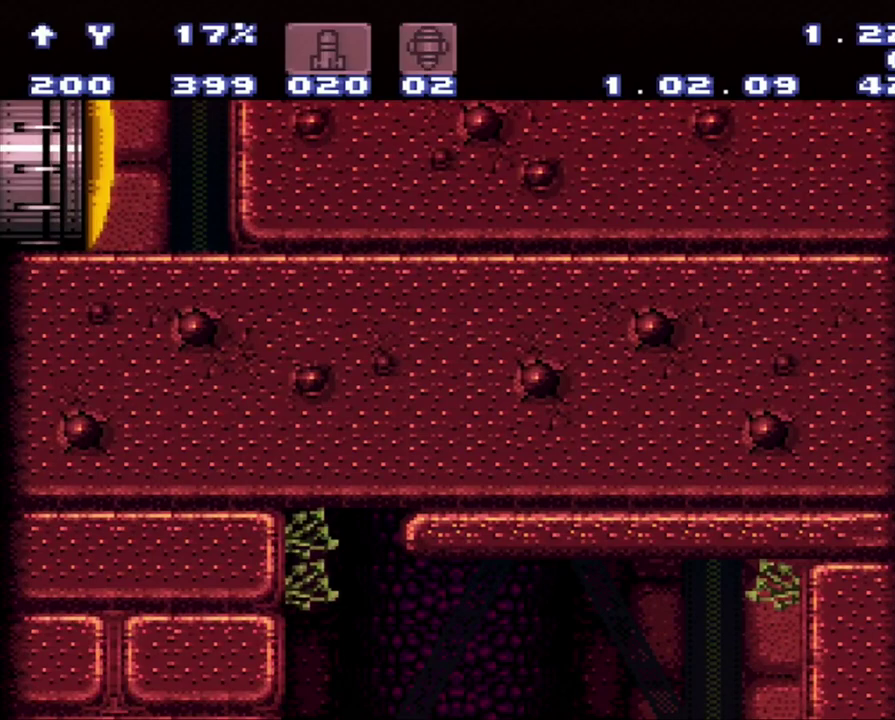
{"buttons": ["B"], "events": [[100, "DPAD_RIGHT", "down"], [100, "DPAD_UP", "up"], [100, "Y", "up"], [367, "B", "down"], [367, "DPAD_RIGHT", "up"]]}
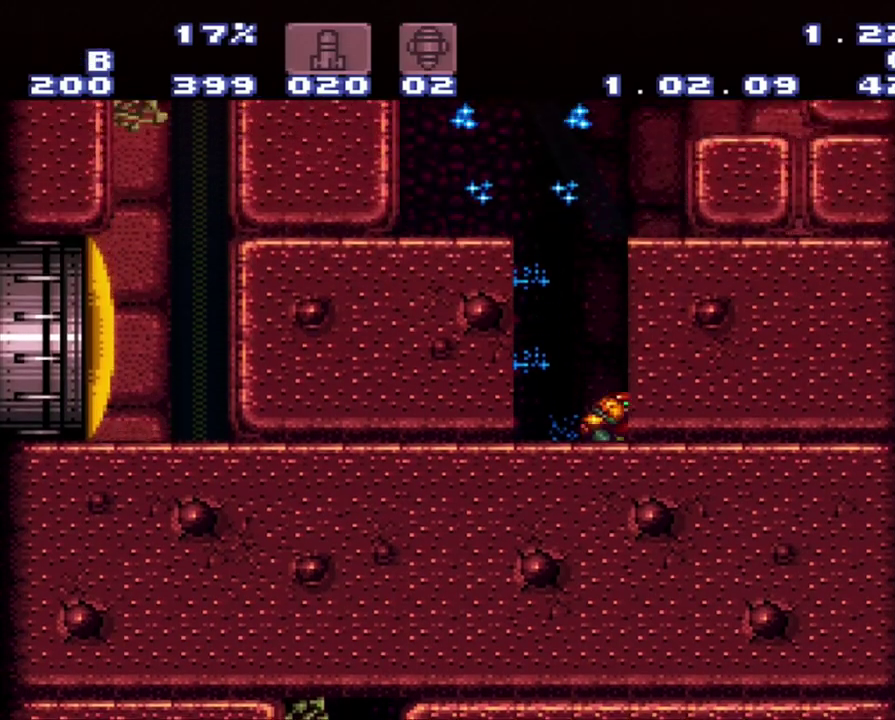
{"buttons": ["DPAD_LEFT"], "events": [[133, "DPAD_LEFT", "down"], [483, "B", "up"]]}